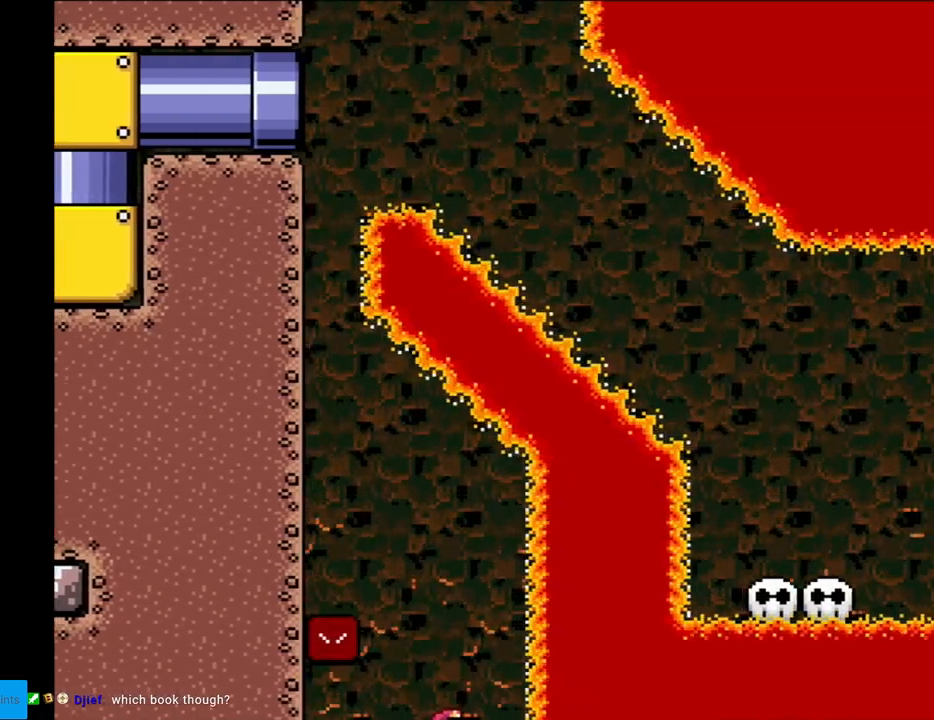
Gameplay with a controller (Nintendo layout); each line is a JSON object with the inputs held at the frame after it. "events" lists button and stick changes between this image and that frame as [ms after this image, input, new state], when the widget could be followed in between. Not read: L3 R3.
{"buttons": ["B", "Y", "DPAD_RIGHT"], "events": []}
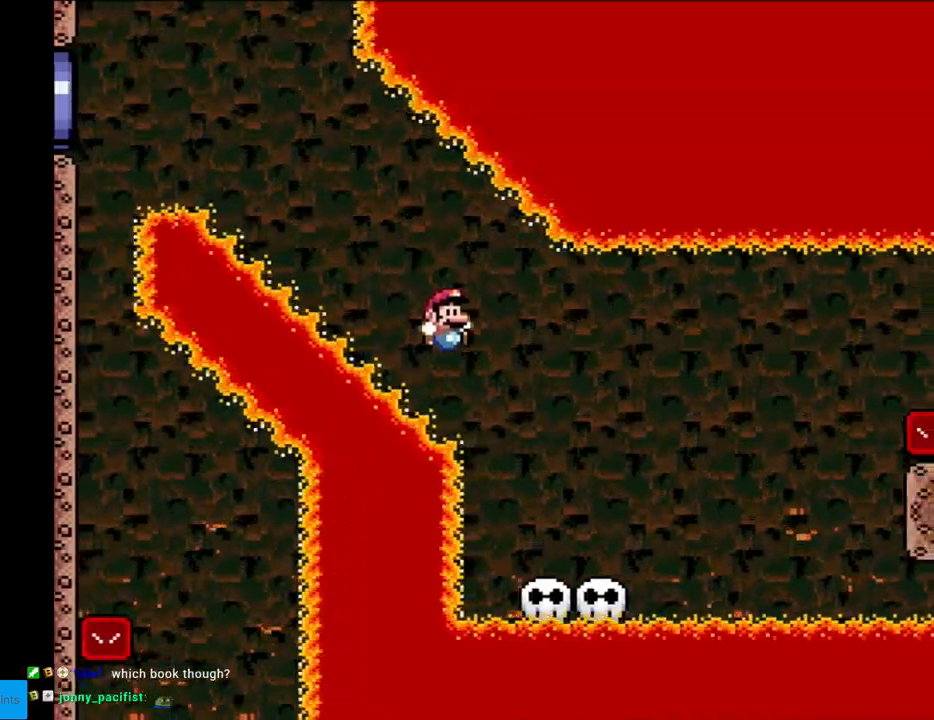
{"buttons": ["Y"], "events": [[167, "DPAD_RIGHT", "up"], [200, "DPAD_LEFT", "down"], [233, "B", "up"], [317, "DPAD_LEFT", "up"]]}
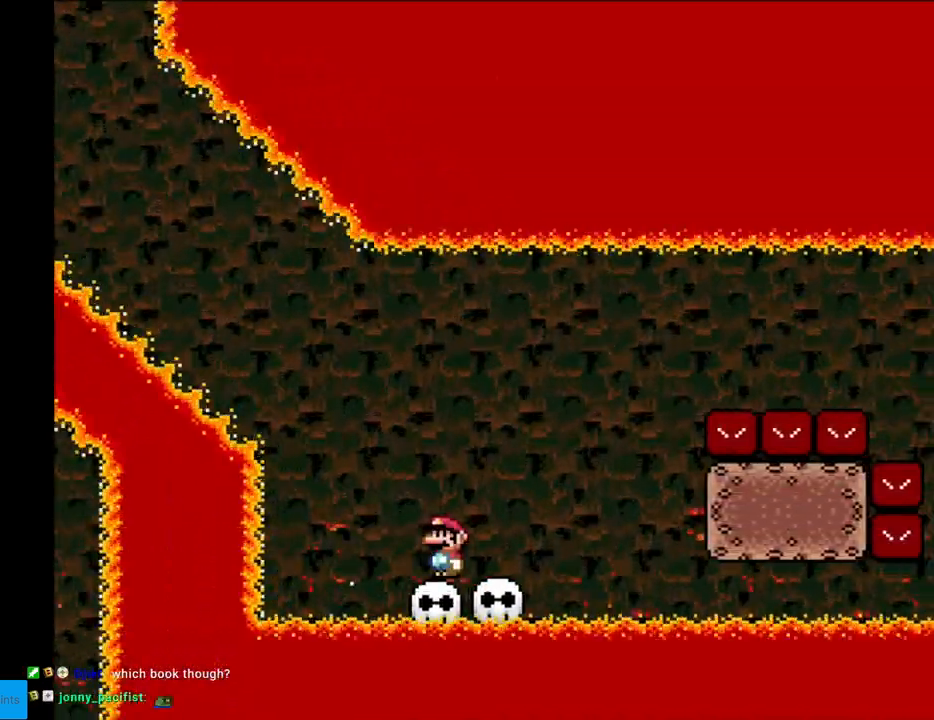
{"buttons": ["B", "Y", "DPAD_RIGHT"], "events": [[133, "DPAD_RIGHT", "down"], [367, "B", "down"]]}
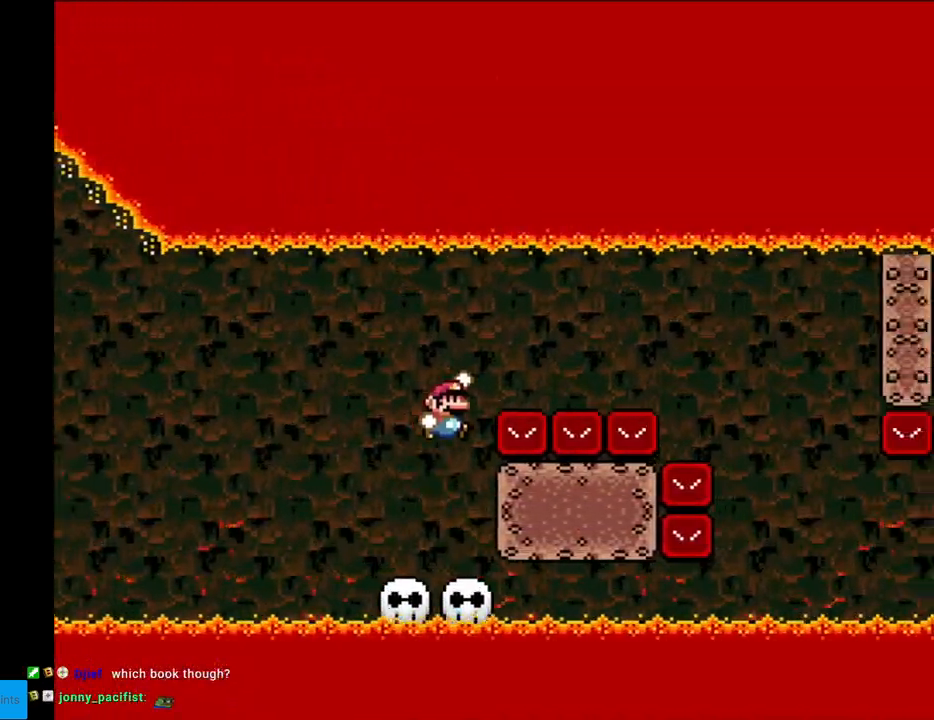
{"buttons": ["B", "Y", "DPAD_RIGHT"], "events": []}
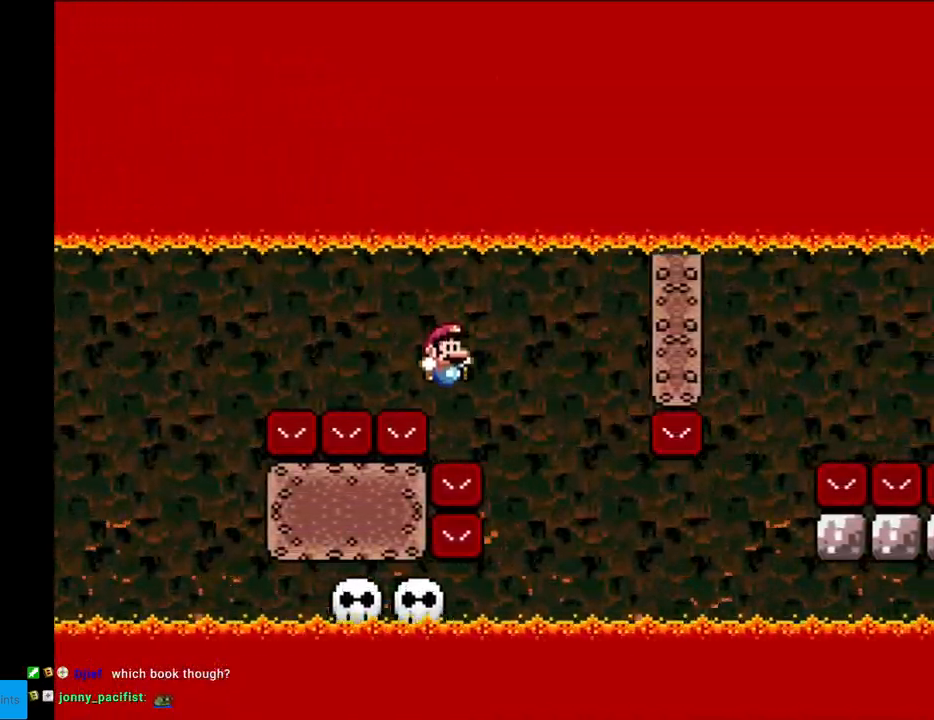
{"buttons": ["Y"], "events": [[150, "DPAD_RIGHT", "up"], [183, "DPAD_LEFT", "down"], [267, "B", "up"], [283, "DPAD_LEFT", "up"]]}
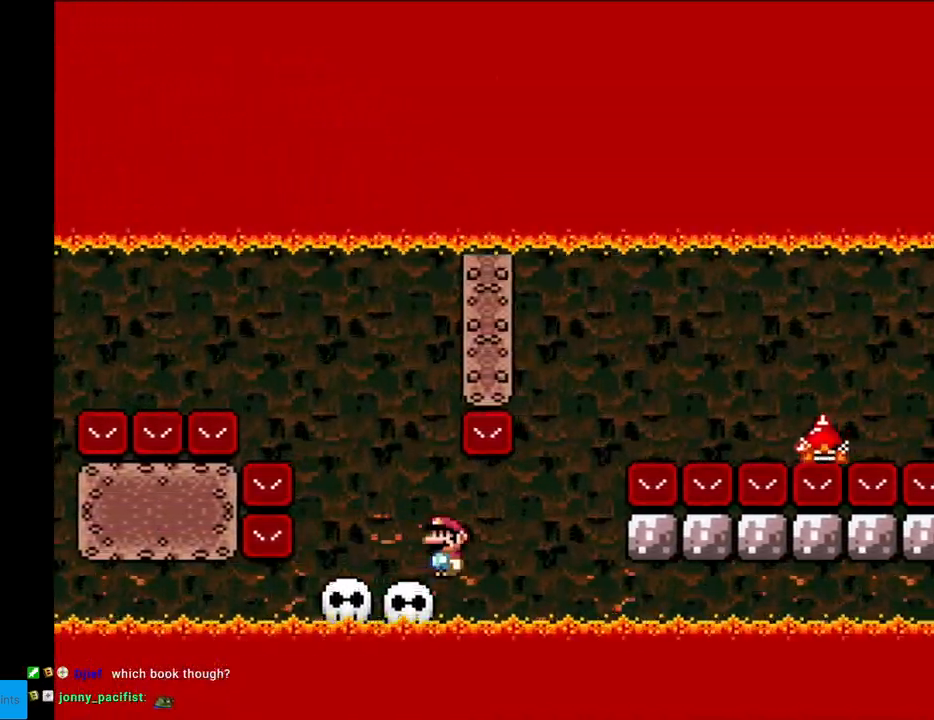
{"buttons": ["A", "X", "DPAD_RIGHT"], "events": [[33, "Y", "up"], [50, "X", "down"], [317, "DPAD_RIGHT", "down"], [350, "A", "down"]]}
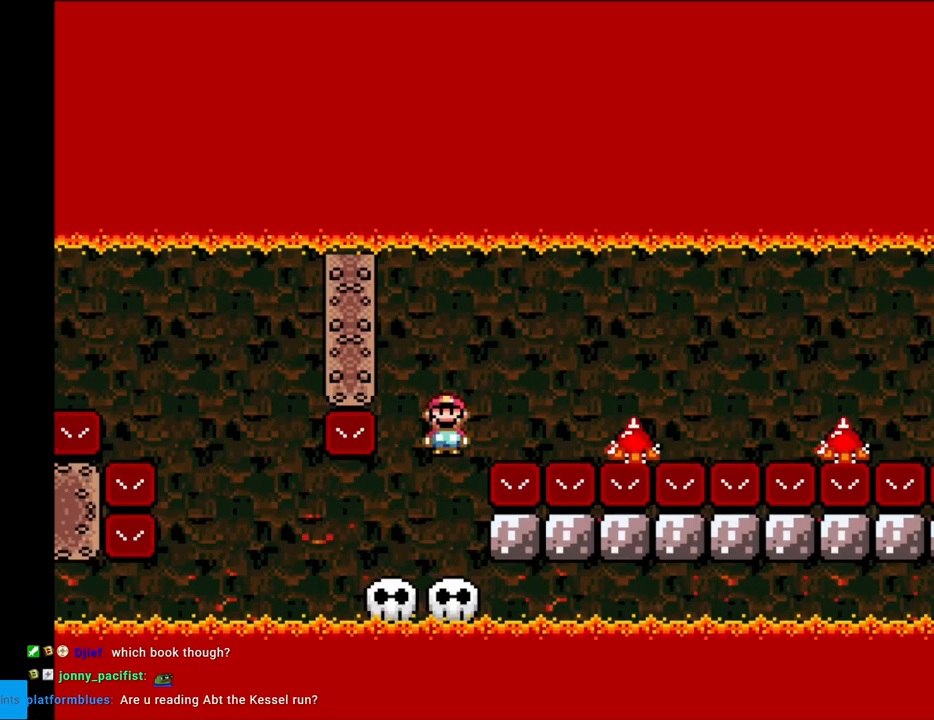
{"buttons": ["A", "X", "DPAD_RIGHT"], "events": [[300, "A", "up"], [433, "A", "down"]]}
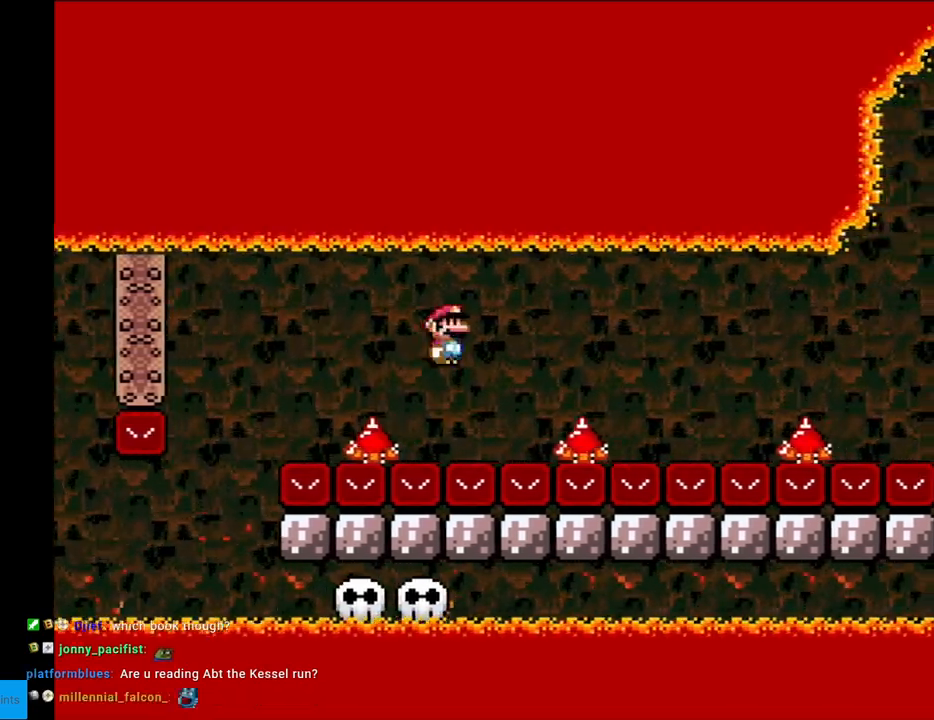
{"buttons": ["X", "DPAD_RIGHT"], "events": [[50, "A", "up"], [267, "A", "down"], [433, "A", "up"]]}
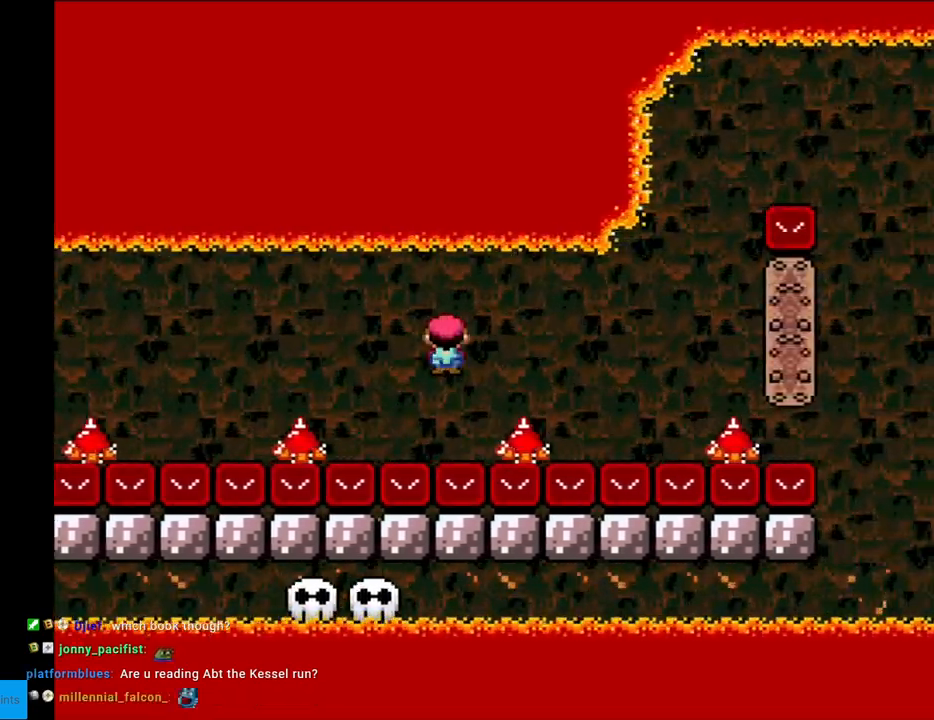
{"buttons": ["A", "X", "DPAD_LEFT"], "events": [[183, "A", "down"], [267, "A", "up"], [417, "A", "down"], [467, "DPAD_RIGHT", "up"], [483, "DPAD_LEFT", "down"]]}
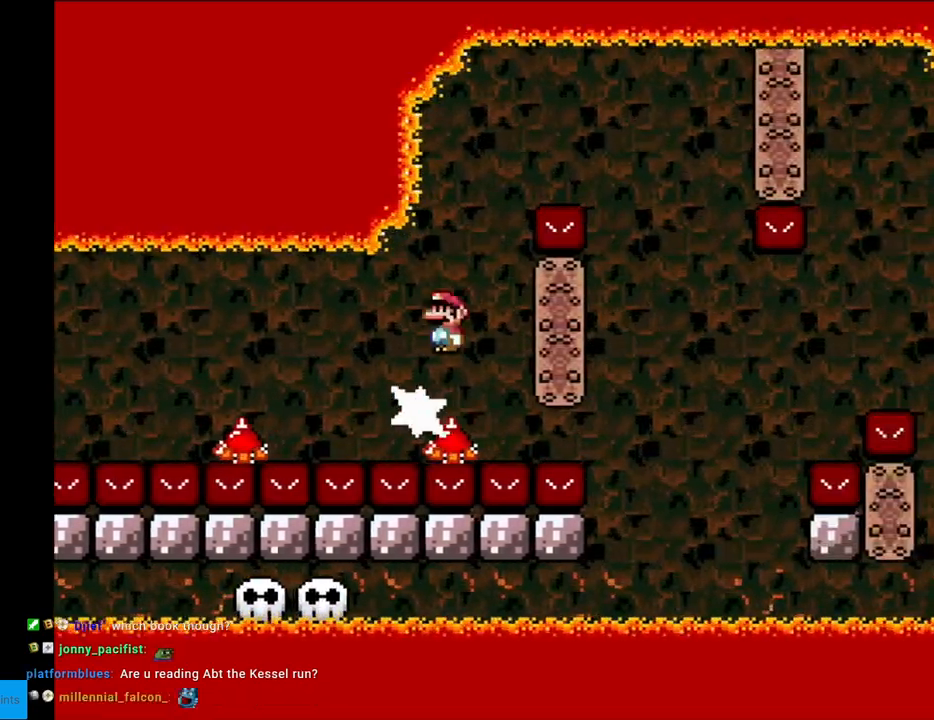
{"buttons": ["A", "X", "DPAD_RIGHT"], "events": [[117, "DPAD_LEFT", "up"], [133, "DPAD_RIGHT", "down"]]}
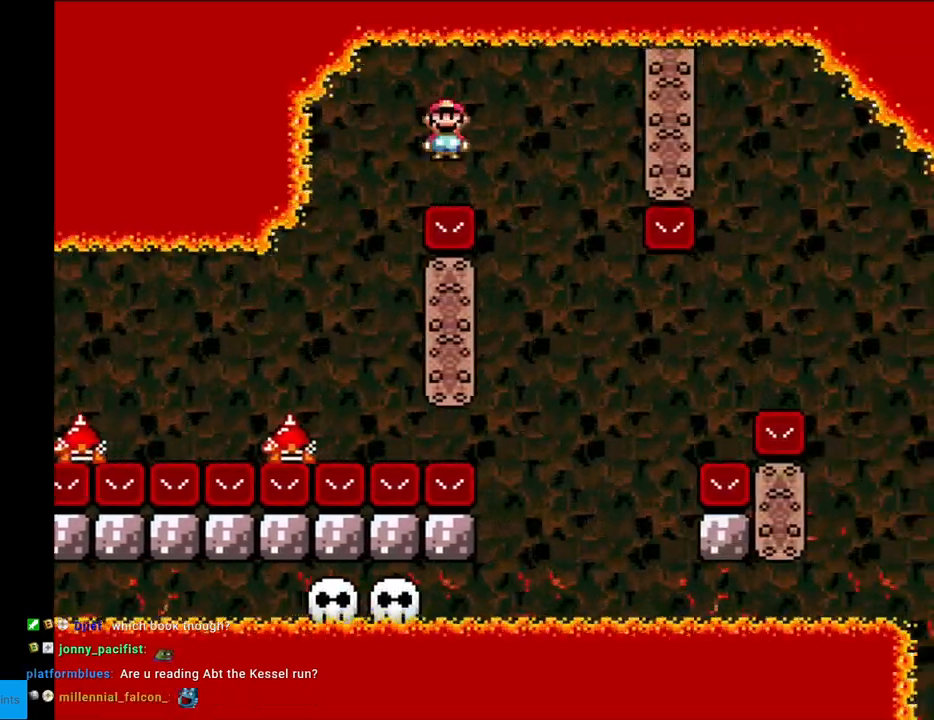
{"buttons": ["Y", "DPAD_RIGHT"], "events": [[217, "DPAD_LEFT", "down"], [217, "DPAD_RIGHT", "up"], [250, "A", "up"], [300, "X", "up"], [317, "Y", "down"], [400, "DPAD_LEFT", "up"], [467, "DPAD_RIGHT", "down"]]}
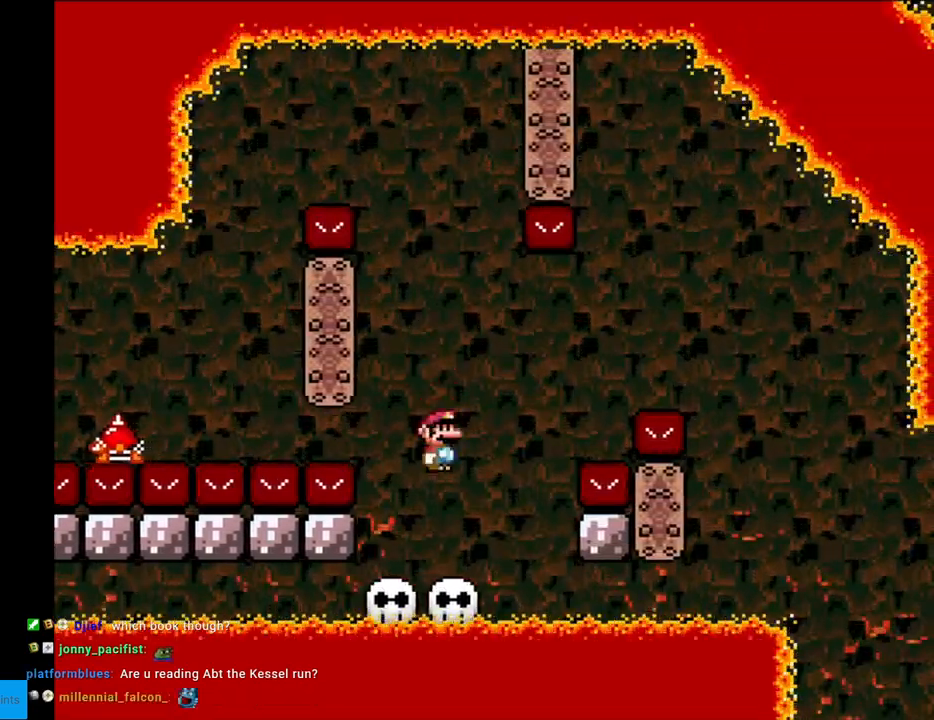
{"buttons": ["Y", "DPAD_RIGHT"], "events": [[183, "B", "down"], [500, "B", "up"]]}
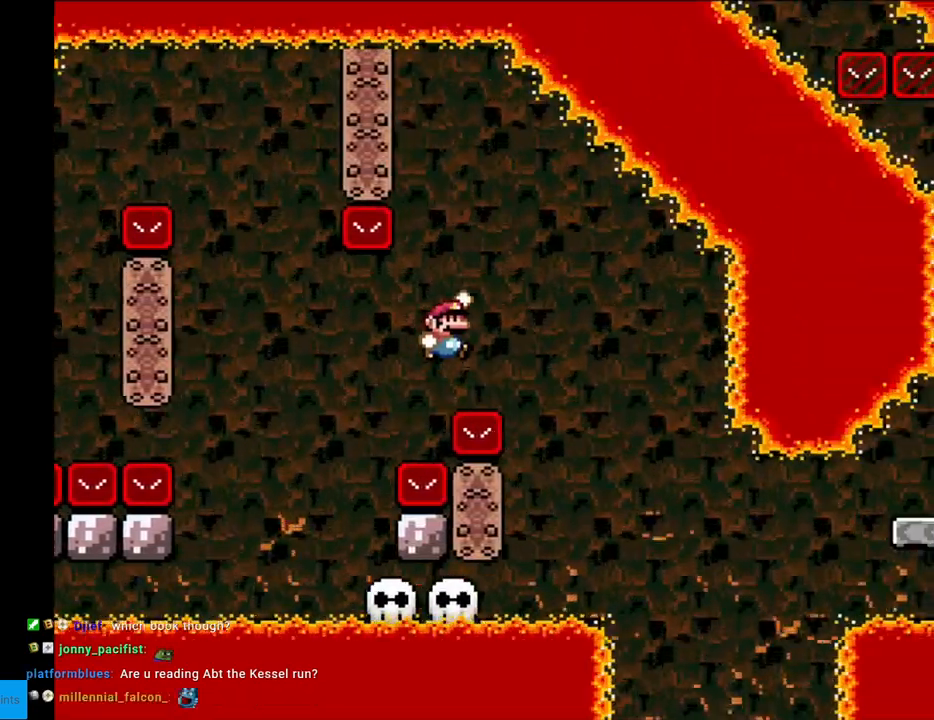
{"buttons": ["Y"], "events": [[267, "DPAD_RIGHT", "up"], [283, "DPAD_LEFT", "down"], [400, "DPAD_LEFT", "up"]]}
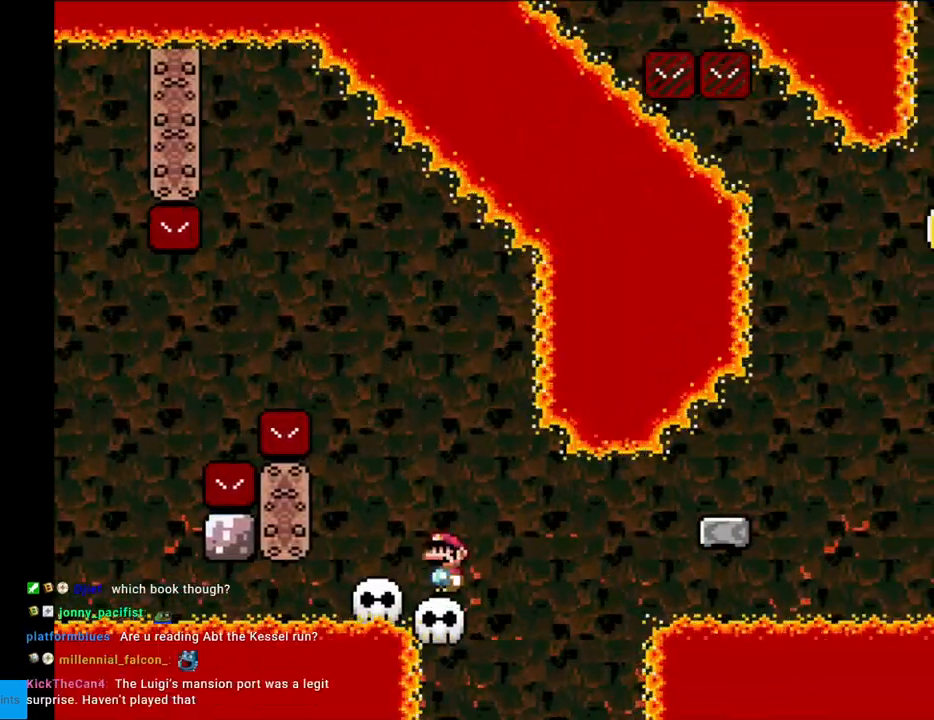
{"buttons": ["B", "Y", "DPAD_RIGHT"], "events": [[133, "DPAD_RIGHT", "down"], [300, "B", "down"]]}
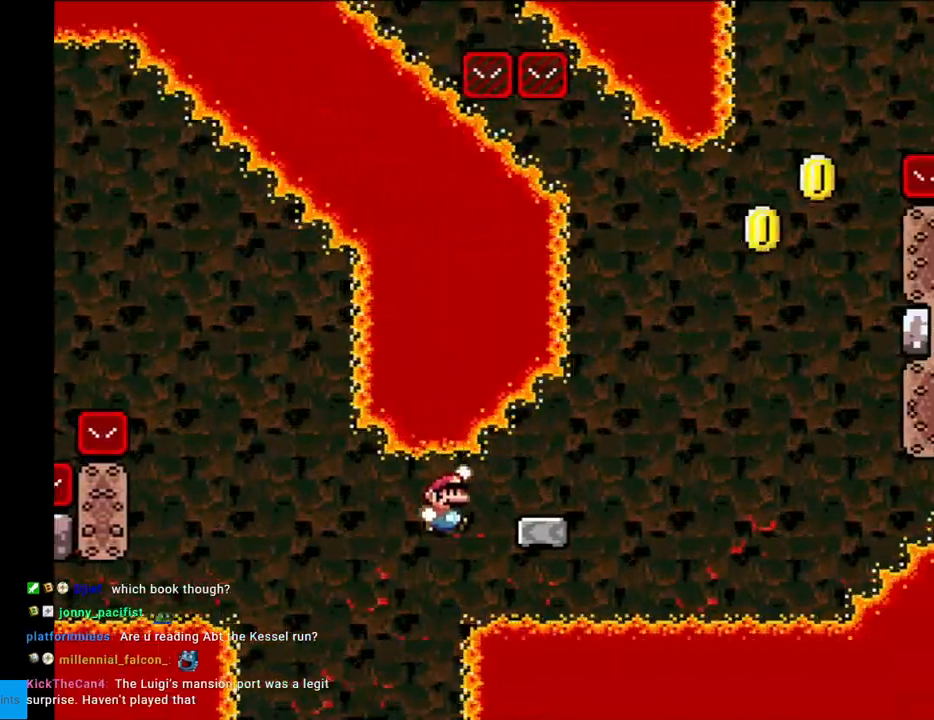
{"buttons": ["Y", "DPAD_RIGHT"], "events": [[33, "B", "up"], [167, "DPAD_RIGHT", "up"], [200, "DPAD_LEFT", "down"], [350, "DPAD_LEFT", "up"], [417, "DPAD_RIGHT", "down"]]}
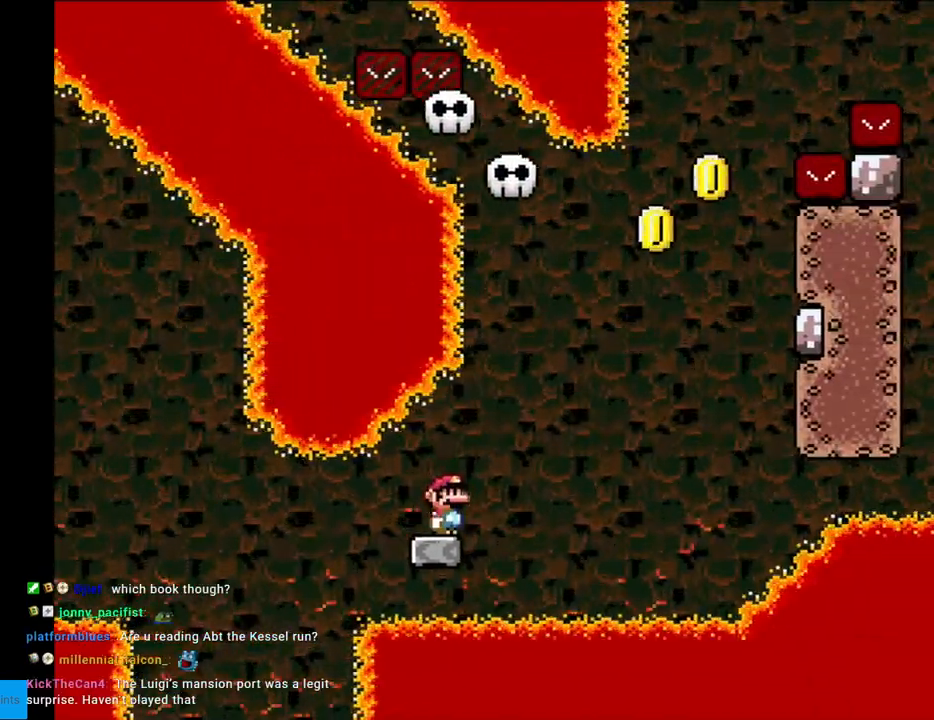
{"buttons": ["Y", "DPAD_RIGHT"], "events": [[83, "B", "down"], [350, "B", "up"]]}
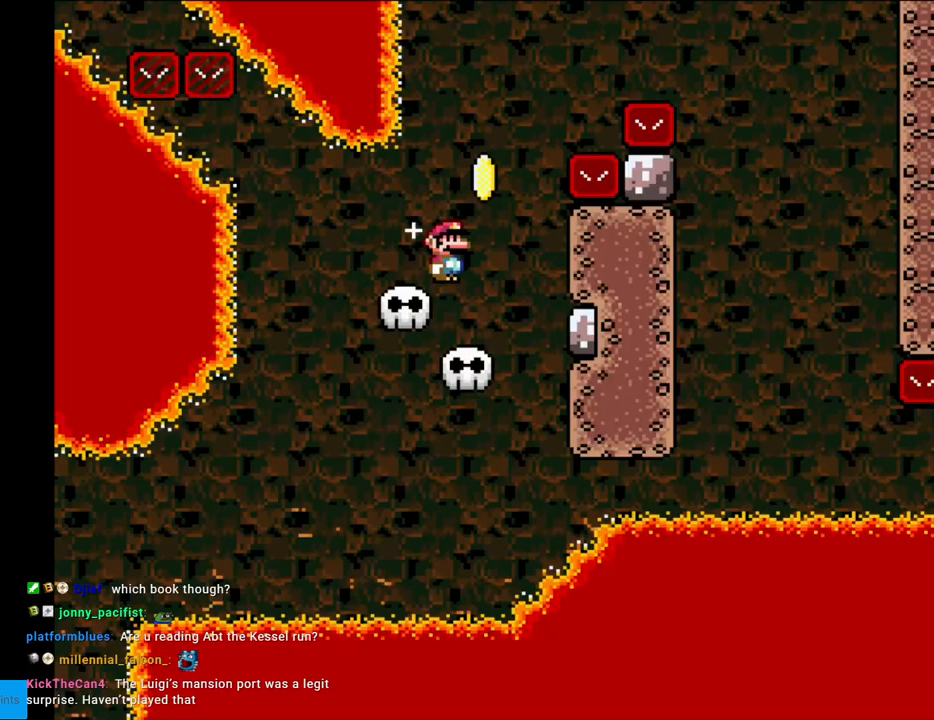
{"buttons": ["Y", "DPAD_LEFT"], "events": [[67, "B", "down"], [117, "DPAD_LEFT", "down"], [117, "DPAD_RIGHT", "up"], [217, "DPAD_LEFT", "up"], [217, "DPAD_RIGHT", "down"], [350, "DPAD_RIGHT", "up"], [367, "DPAD_UP", "down"], [400, "B", "up"], [400, "DPAD_UP", "up"], [467, "DPAD_LEFT", "down"]]}
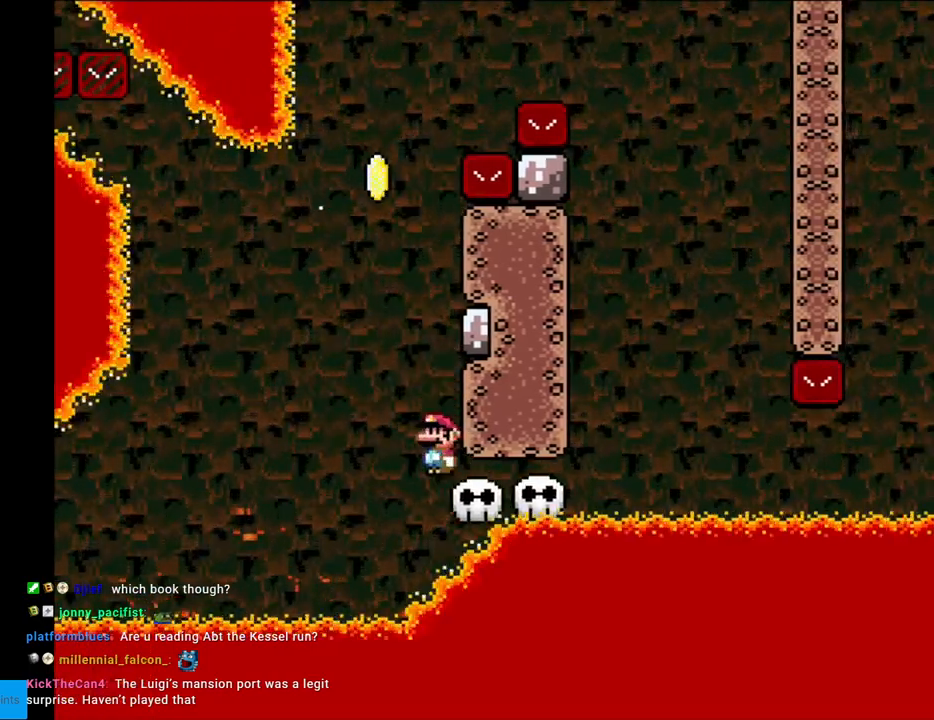
{"buttons": [], "events": [[17, "DPAD_LEFT", "up"], [50, "Y", "up"]]}
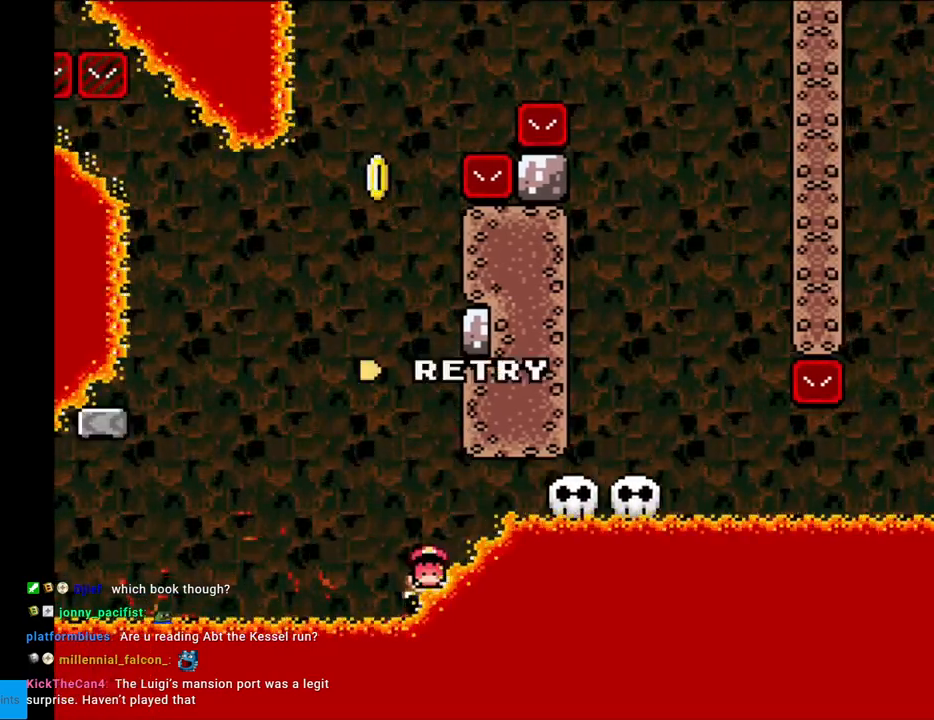
{"buttons": ["A"], "events": [[150, "A", "down"], [267, "A", "up"], [367, "A", "down"]]}
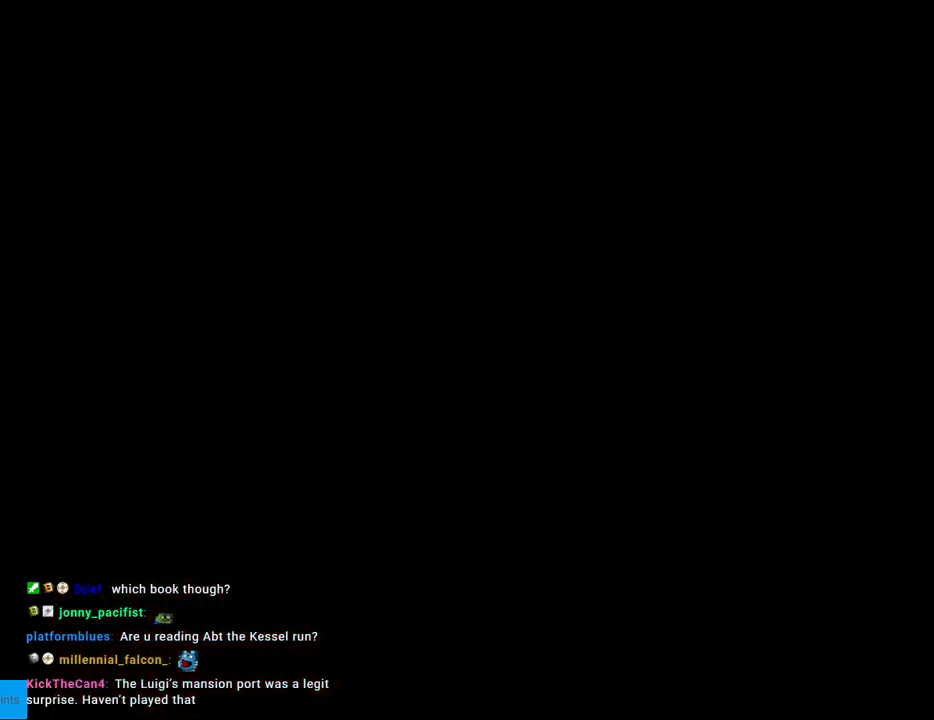
{"buttons": [], "events": [[150, "A", "up"], [217, "A", "down"], [350, "A", "up"]]}
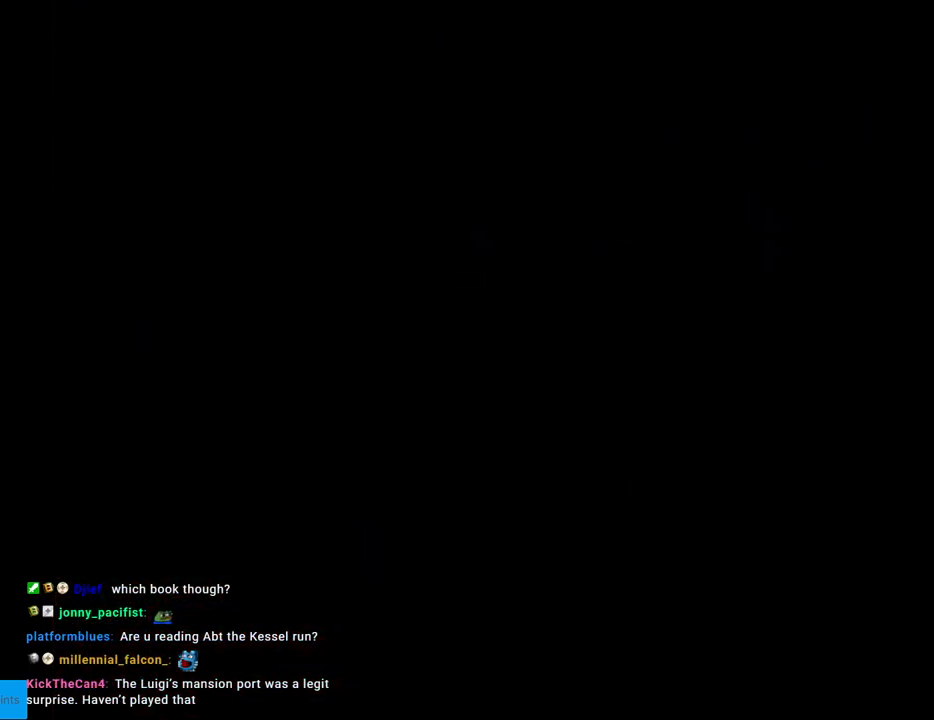
{"buttons": [], "events": [[17, "A", "down"], [67, "A", "up"]]}
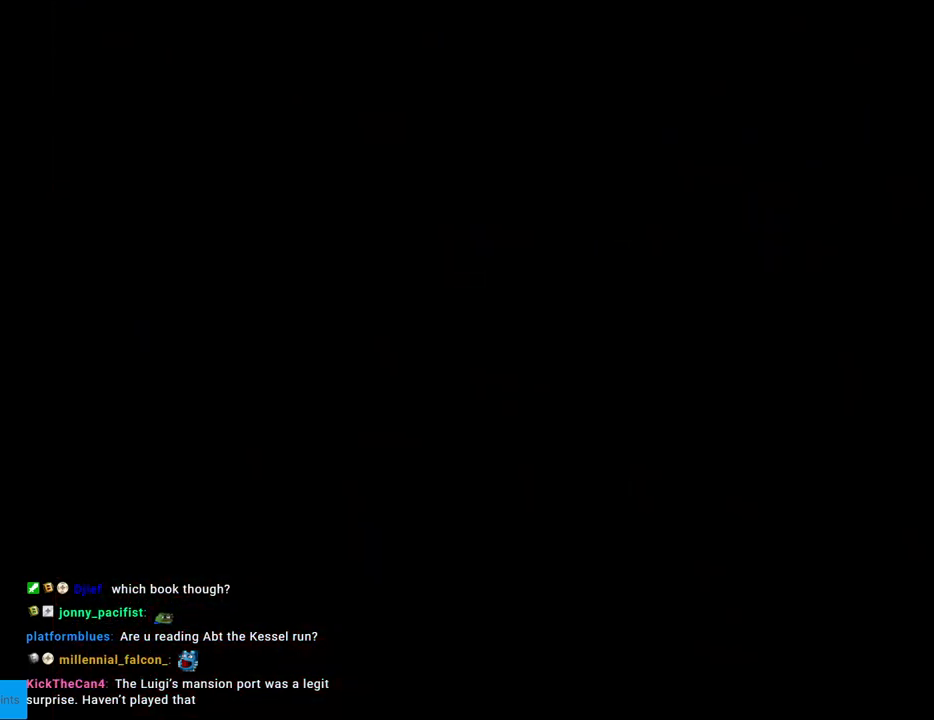
{"buttons": ["B", "Y"], "events": [[150, "B", "down"], [150, "Y", "down"]]}
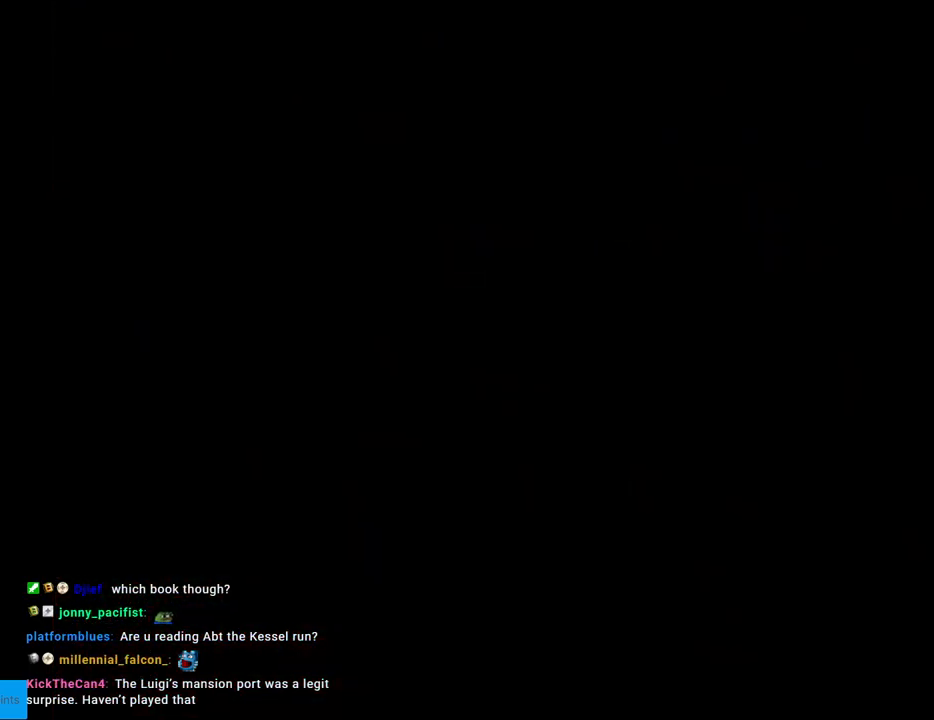
{"buttons": ["B", "Y", "DPAD_LEFT"], "events": [[100, "DPAD_LEFT", "down"]]}
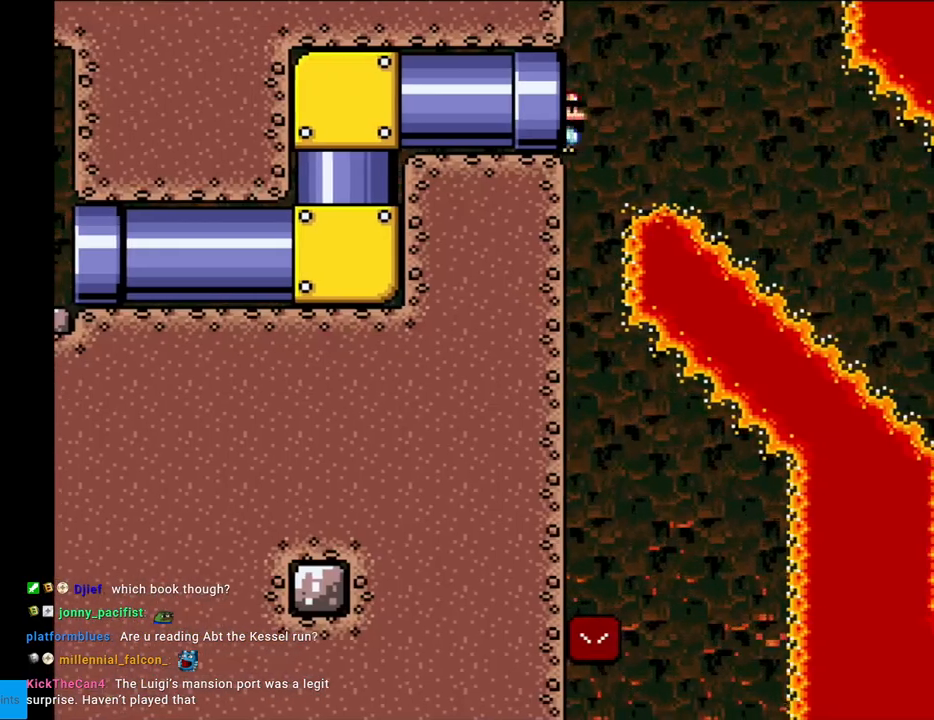
{"buttons": ["B", "Y"], "events": [[467, "DPAD_LEFT", "up"]]}
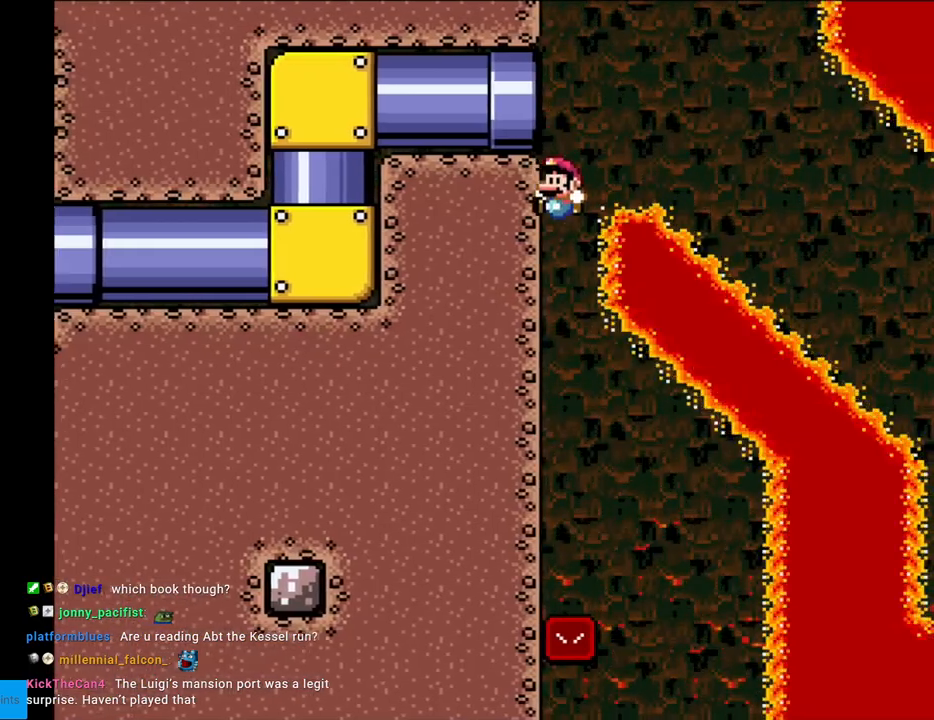
{"buttons": ["B", "Y"], "events": [[150, "DPAD_RIGHT", "down"], [417, "DPAD_RIGHT", "up"]]}
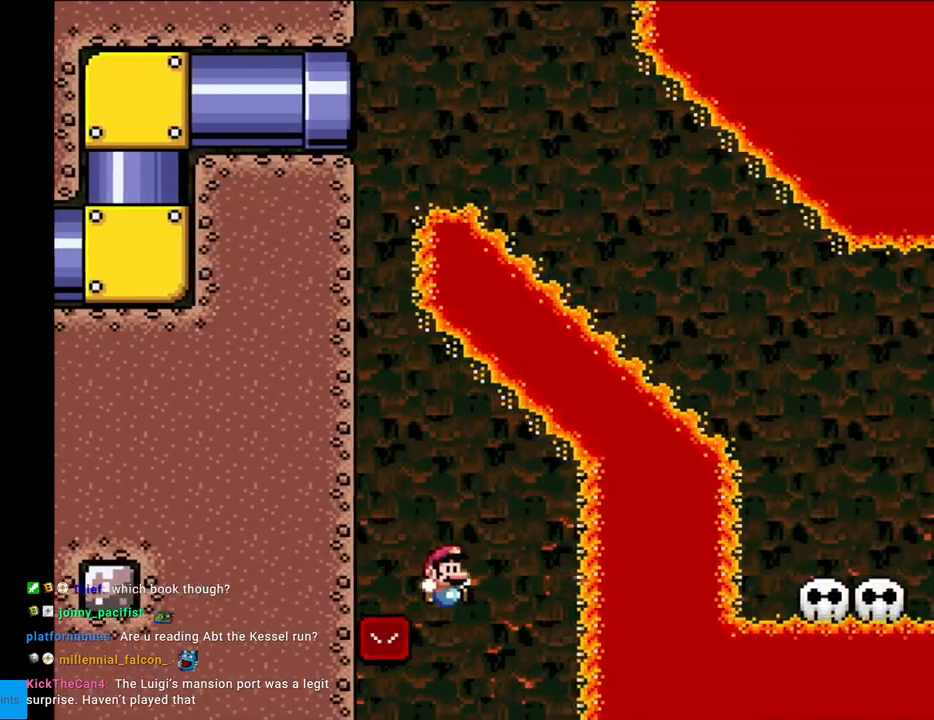
{"buttons": ["B", "Y", "DPAD_RIGHT"], "events": [[383, "DPAD_RIGHT", "down"]]}
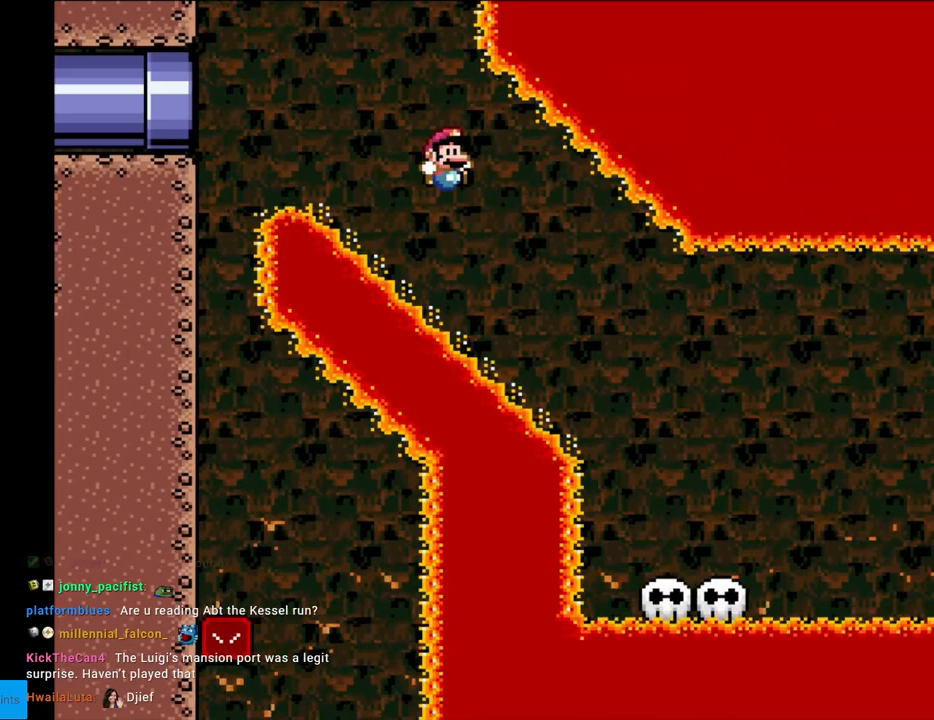
{"buttons": ["Y", "DPAD_LEFT"], "events": [[200, "Y", "up"], [267, "Y", "down"], [450, "DPAD_RIGHT", "up"], [467, "DPAD_LEFT", "down"], [500, "B", "up"]]}
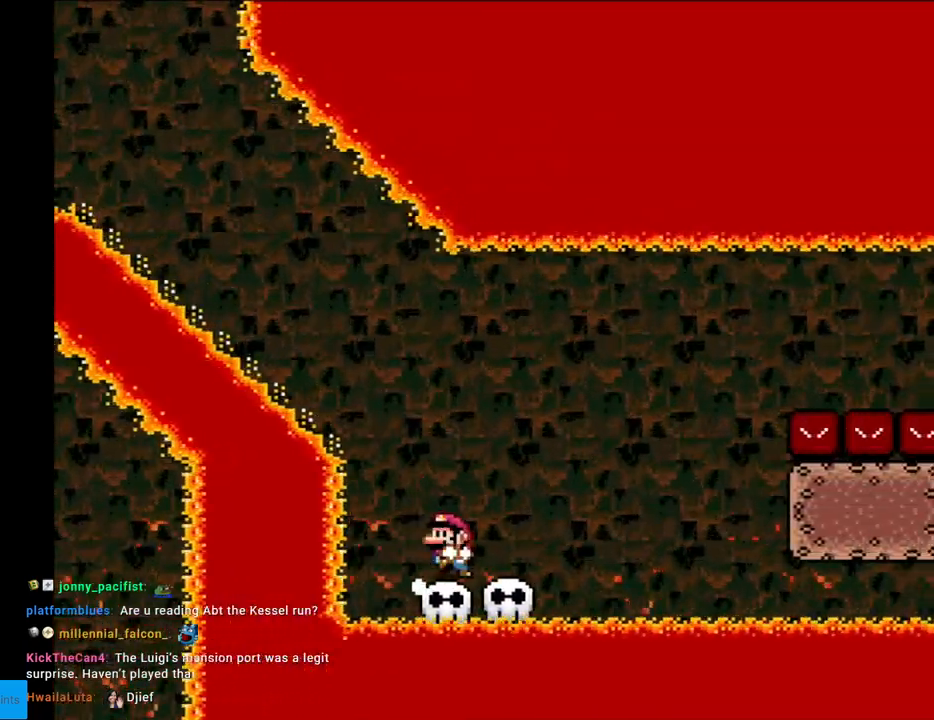
{"buttons": ["Y", "DPAD_RIGHT"], "events": [[67, "DPAD_LEFT", "up"], [267, "DPAD_RIGHT", "down"]]}
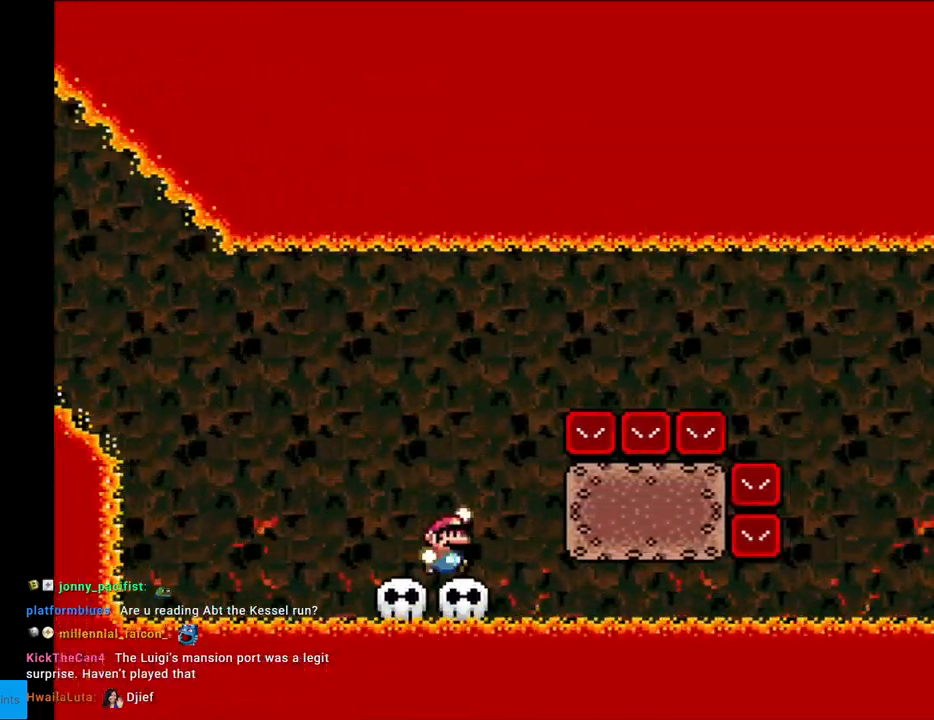
{"buttons": ["B", "Y", "DPAD_RIGHT"], "events": [[17, "B", "down"]]}